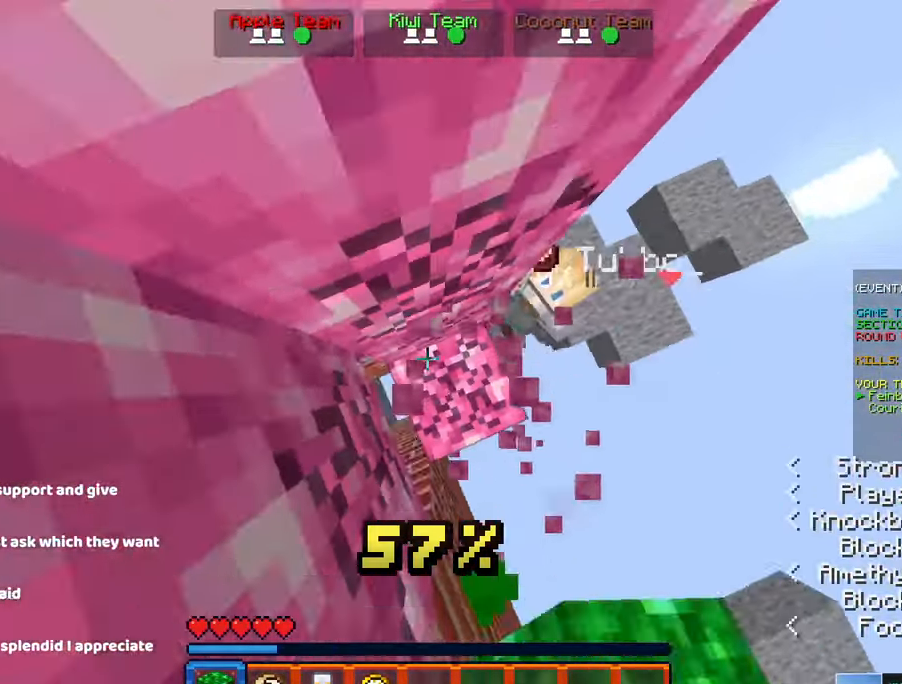
Gameplay with keyboard and mouse; each line is a JSON object with the keys and mouse buttons held at the frame after it. "events" lists presses ("down") and releases ("up") of "a", "d", "s", "space", "w", "mouse_left" and "mouse_right" between this image and that frame as [ms after this image, input, new state], when the widget could be followed in between. "mouse_left", "mouse_right" = the "left", "right" buttons of the "mouse" list. No other keys are recorded. Fast repeated clicks can show as one long hold. Mouse movement is not recorded.
{"keys": ["a", "s", "space"], "mouse": ["right"]}
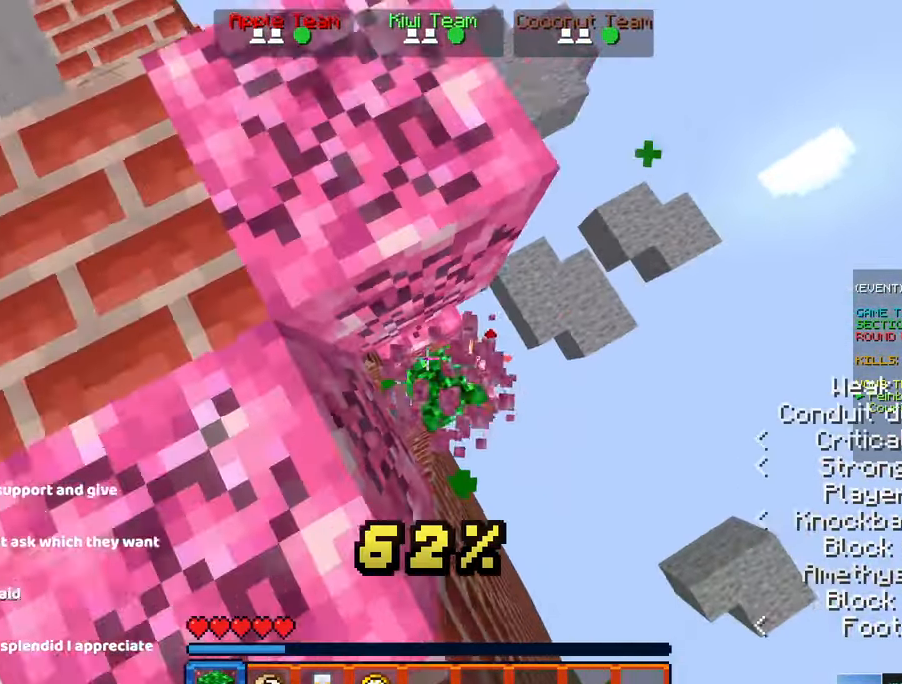
{"keys": ["a", "s", "space"], "mouse": ["right"]}
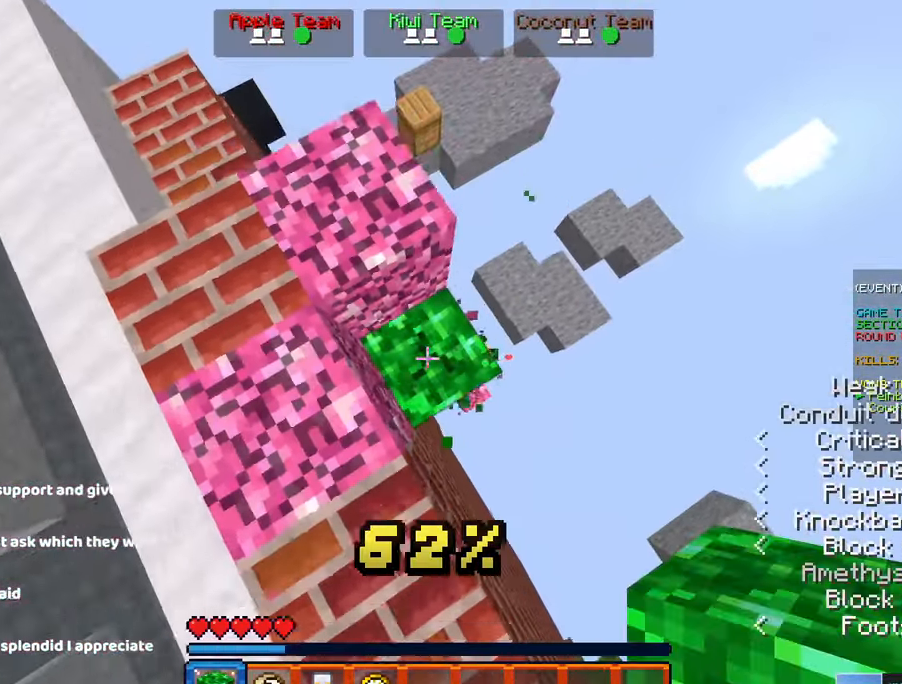
{"keys": ["a", "space", "w"], "mouse": [], "events": [[217, "s", "up"], [267, "space", "up"], [317, "w", "down"], [367, "mouse_right", "up"], [467, "space", "down"]]}
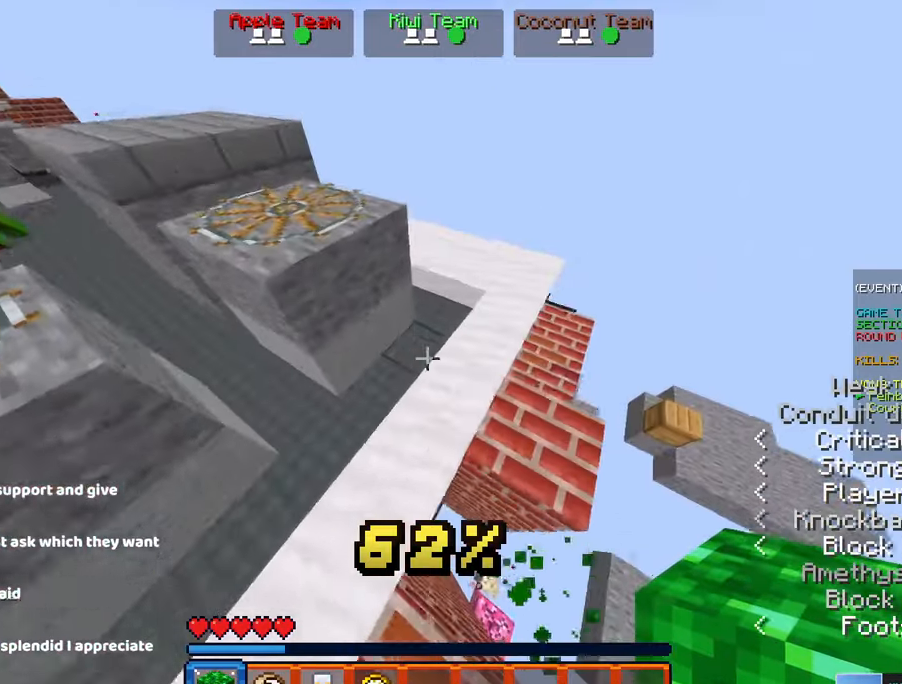
{"keys": ["d", "w"], "mouse": [], "events": [[284, "a", "up"], [284, "space", "up"], [334, "d", "down"]]}
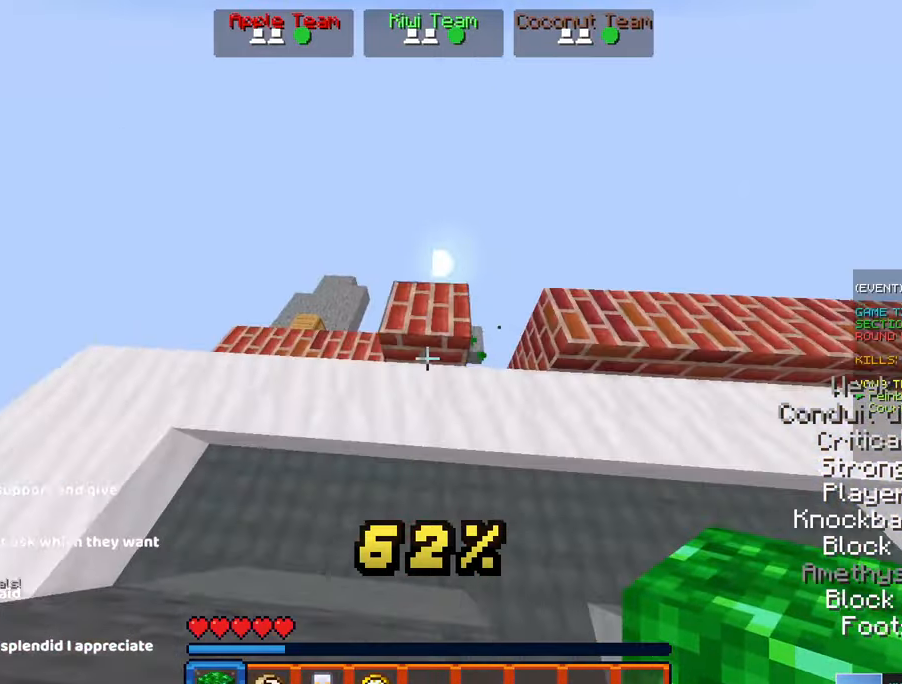
{"keys": ["a", "w"], "mouse": [], "events": [[84, "a", "down"], [150, "d", "up"], [267, "w", "up"], [367, "w", "down"]]}
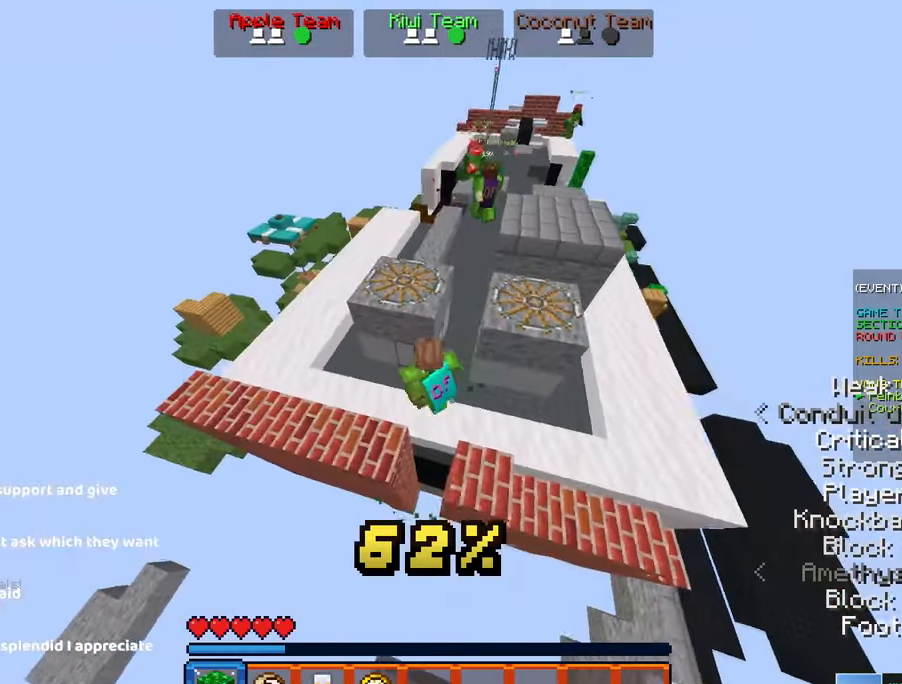
{"keys": ["a", "d", "space", "w"], "mouse": [], "events": [[300, "d", "down"], [350, "a", "up"], [400, "space", "down"], [450, "a", "down"]]}
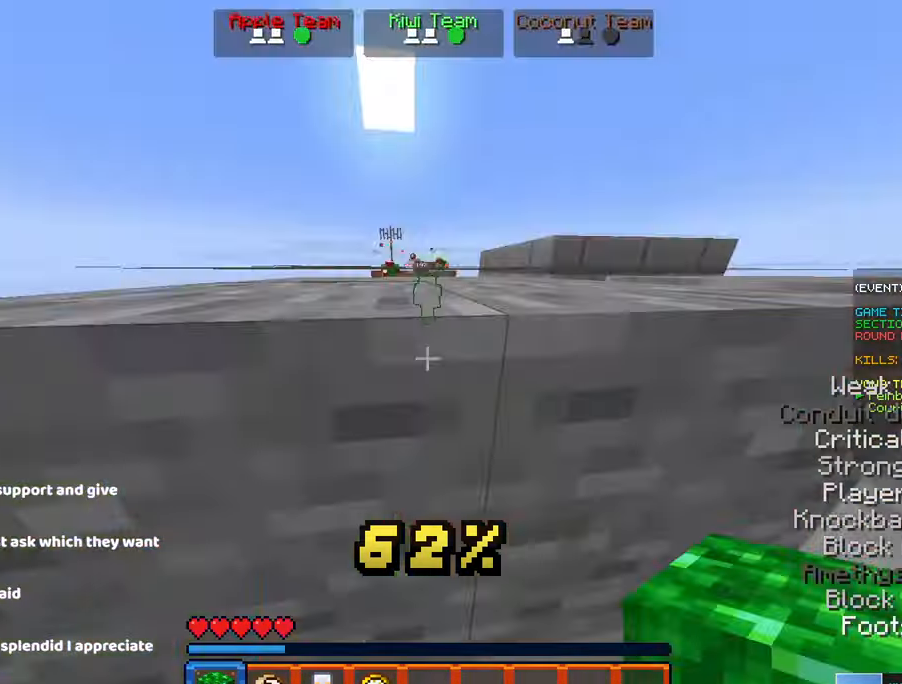
{"keys": ["d"], "mouse": [], "events": [[67, "a", "up"], [217, "space", "up"], [384, "w", "up"]]}
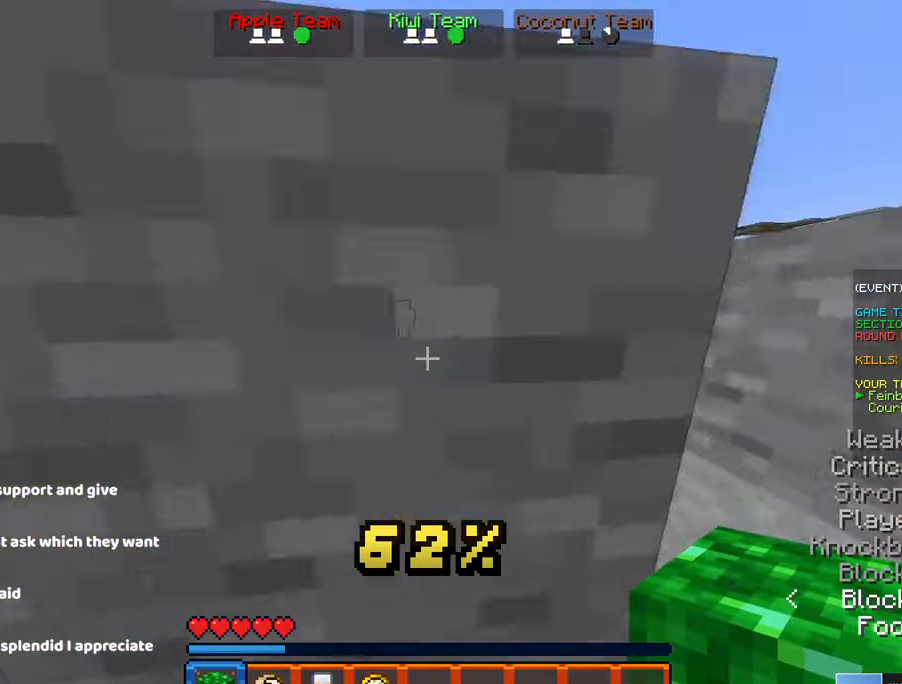
{"keys": ["space", "w"], "mouse": [], "events": [[34, "w", "down"], [300, "d", "up"], [400, "space", "down"]]}
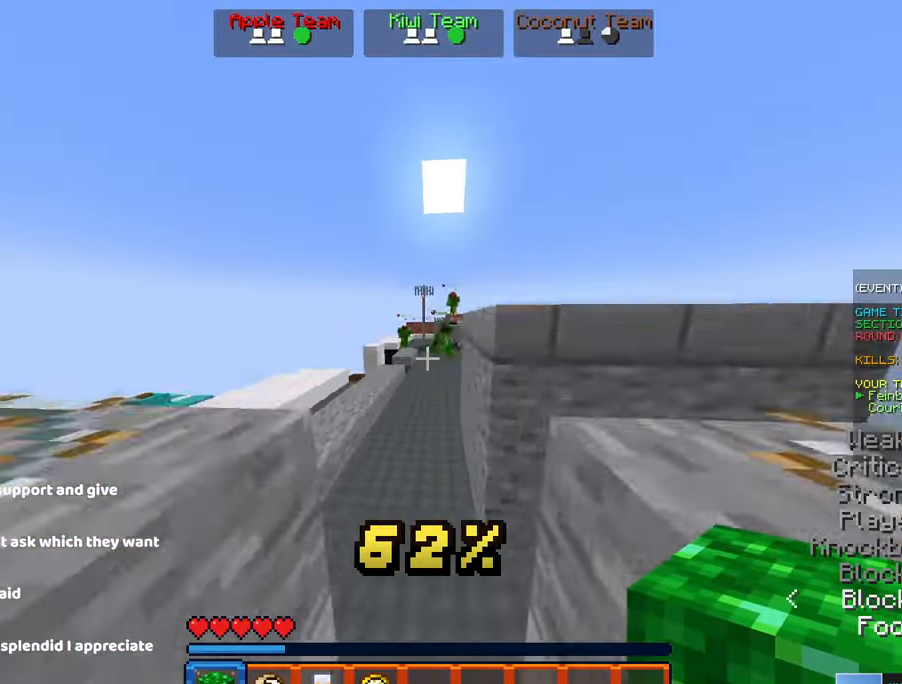
{"keys": ["w"], "mouse": [], "events": [[384, "space", "up"]]}
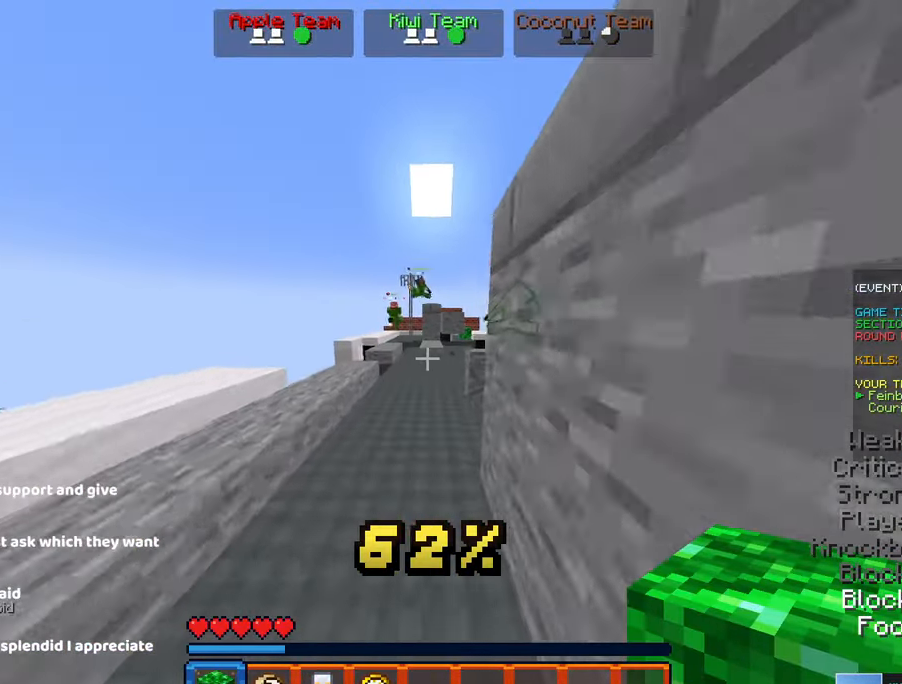
{"keys": ["a"], "mouse": [], "events": [[350, "w", "up"], [400, "a", "down"]]}
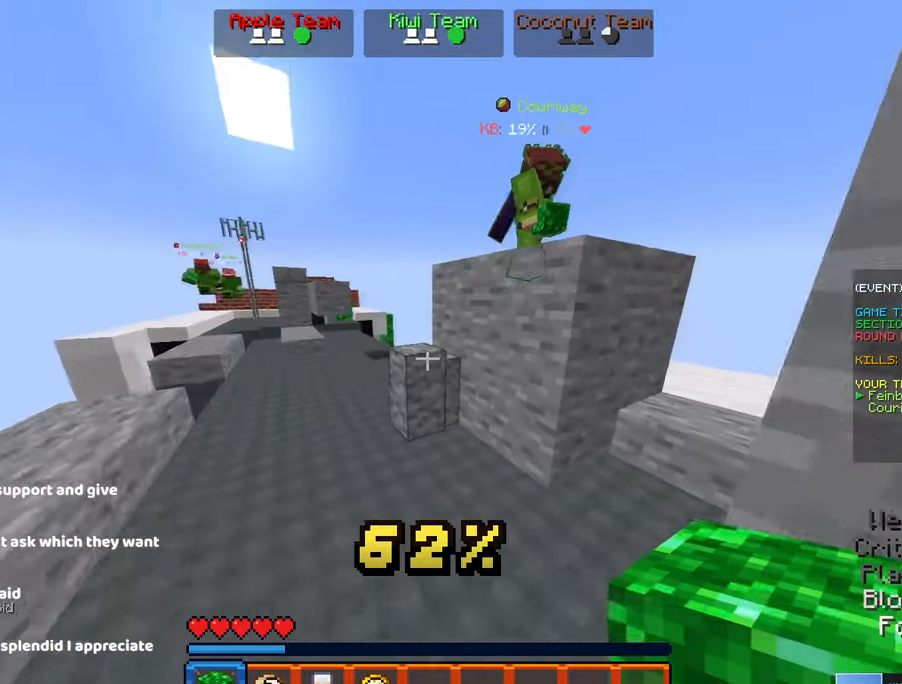
{"keys": ["d"], "mouse": [], "events": [[17, "w", "down"], [117, "d", "down"], [217, "a", "up"], [384, "w", "up"]]}
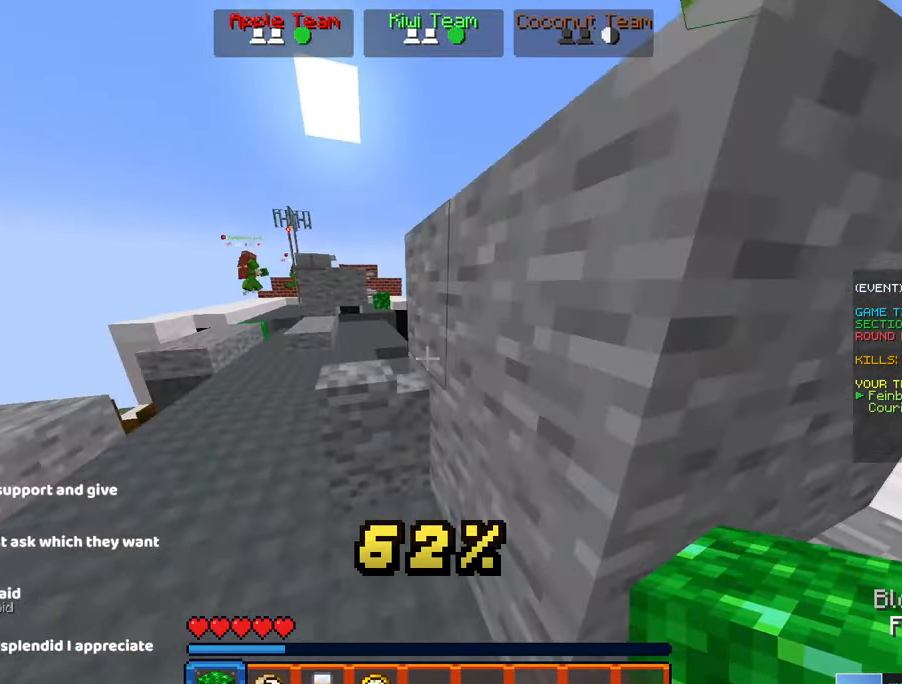
{"keys": ["d", "w"], "mouse": [], "events": [[300, "w", "down"]]}
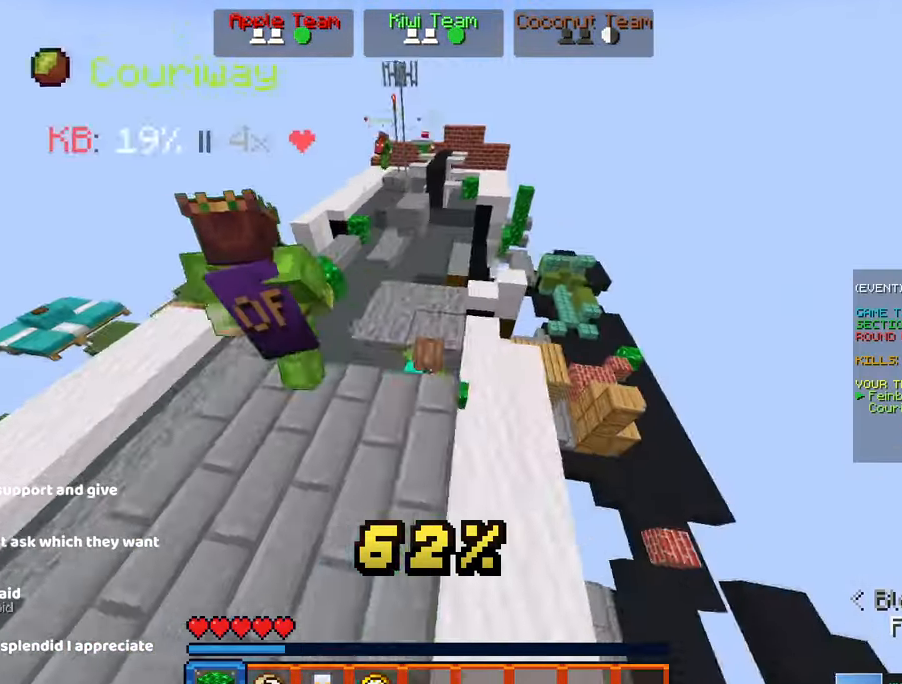
{"keys": ["a", "s"], "mouse": [], "events": [[17, "w", "up"], [117, "d", "up"], [166, "s", "down"], [283, "a", "down"]]}
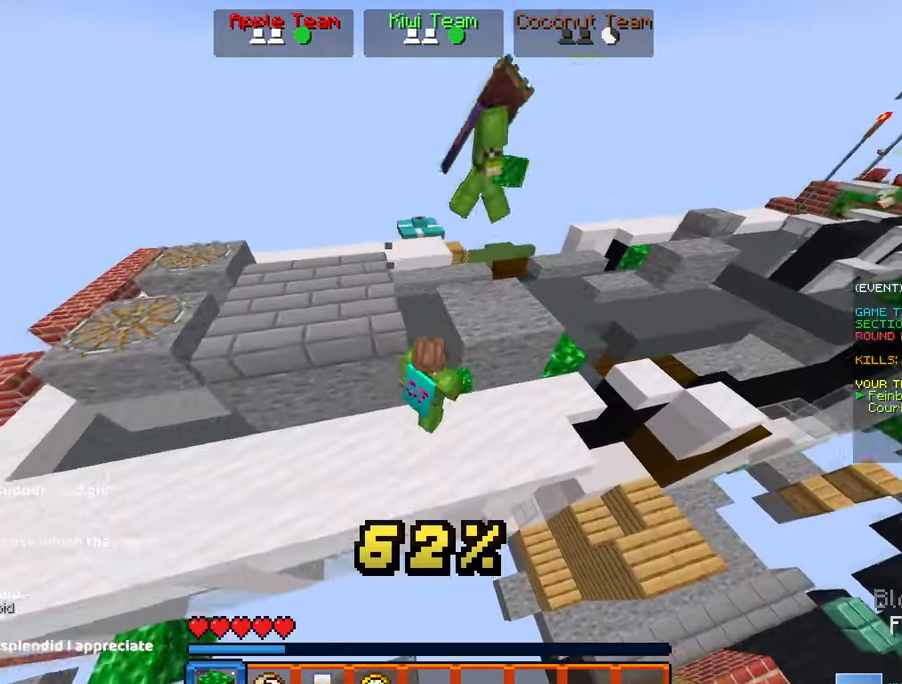
{"keys": ["a", "s"], "mouse": [], "events": [[150, "s", "up"], [416, "s", "down"]]}
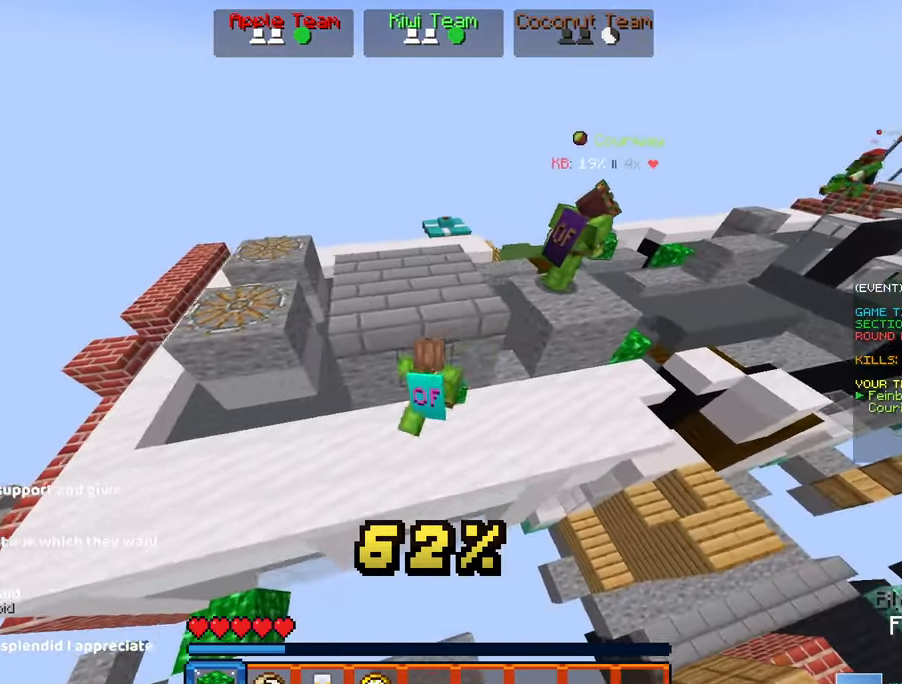
{"keys": ["a"], "mouse": [], "events": [[233, "s", "up"]]}
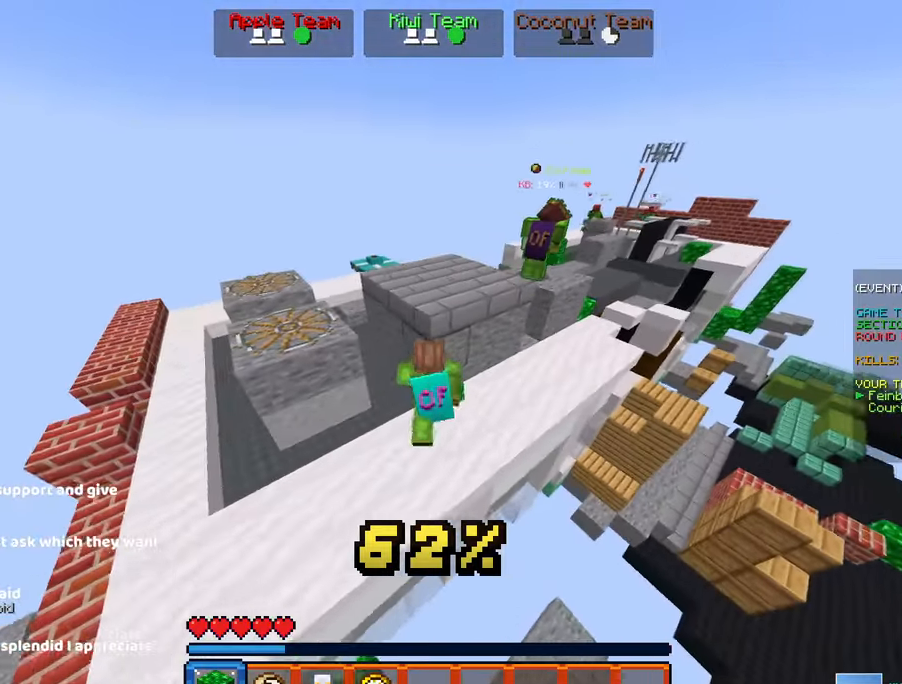
{"keys": ["a", "s"], "mouse": [], "events": [[433, "s", "down"]]}
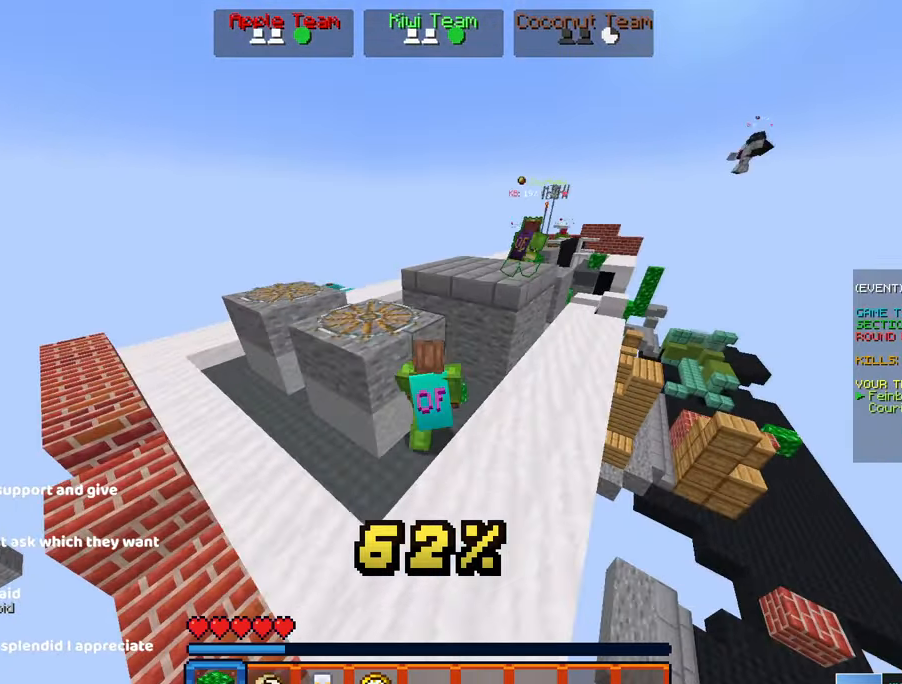
{"keys": ["a"], "mouse": [], "events": [[300, "s", "up"]]}